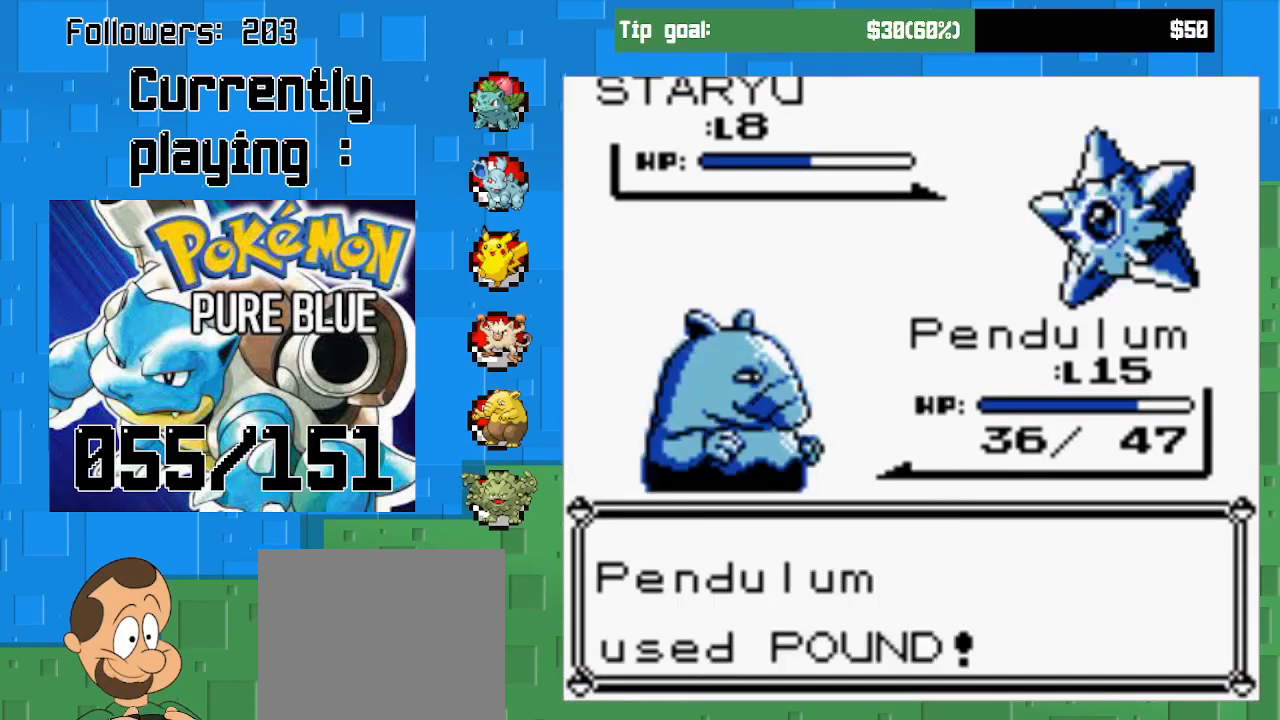
Gameplay with a controller (PlayStation layout); each line is a JSON object with the inputs held at the frame after it. "events" lists button and stick changes between this image and that frame as [ms after this image, input, new state], when the widget could be followed in between. Not read: L3 R3.
{"buttons": ["CIRCLE"], "left_stick": "center", "right_stick": "center", "events": []}
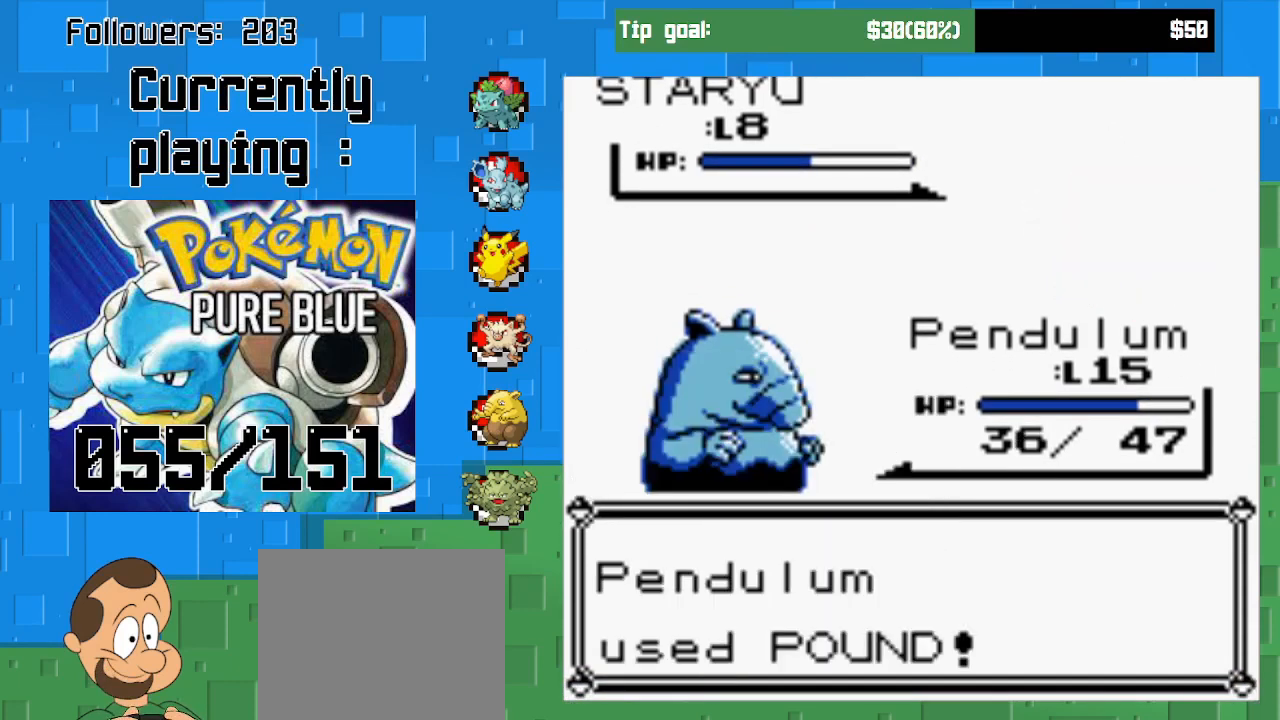
{"buttons": ["CIRCLE"], "left_stick": "center", "right_stick": "center", "events": []}
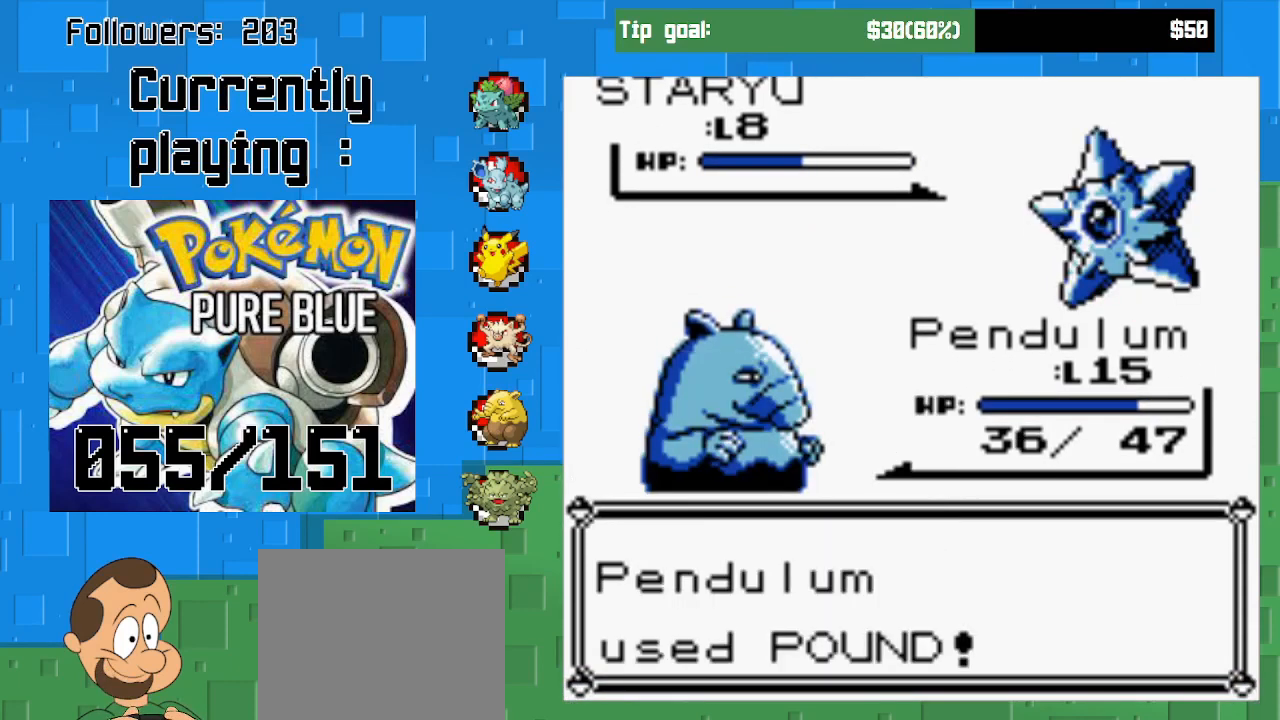
{"buttons": ["CIRCLE"], "left_stick": "center", "right_stick": "center", "events": []}
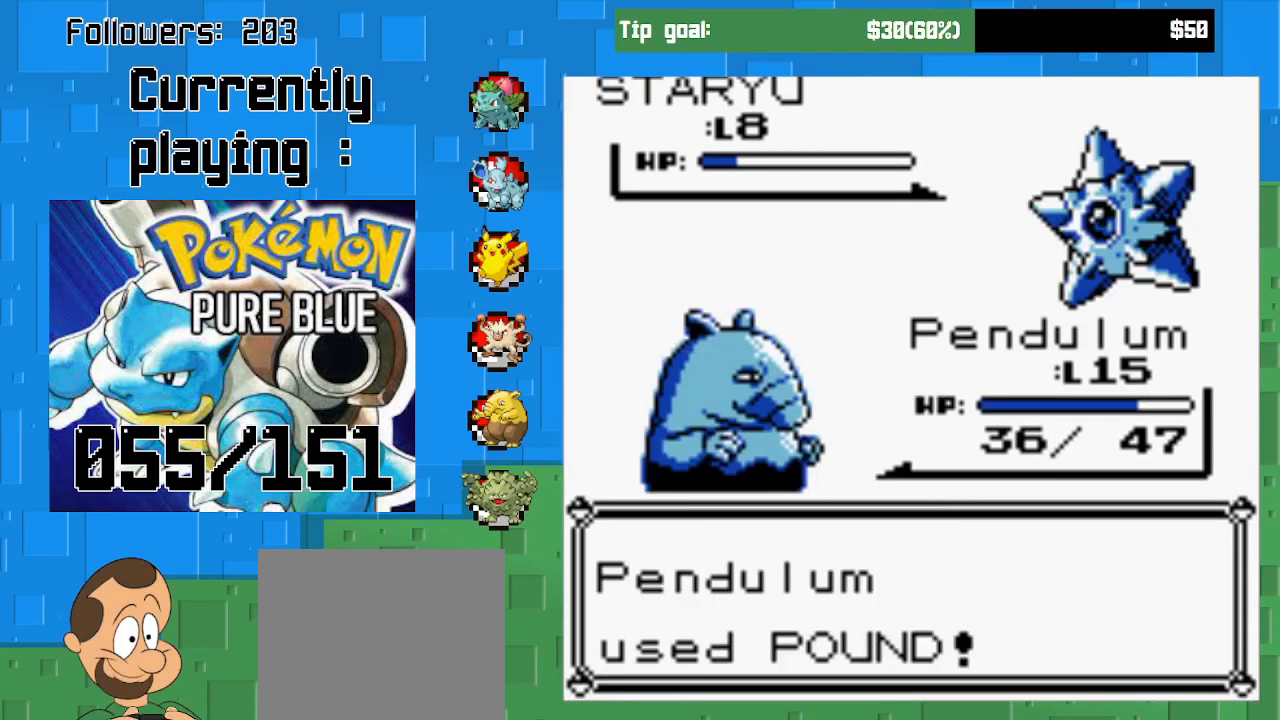
{"buttons": ["CIRCLE"], "left_stick": "center", "right_stick": "center", "events": []}
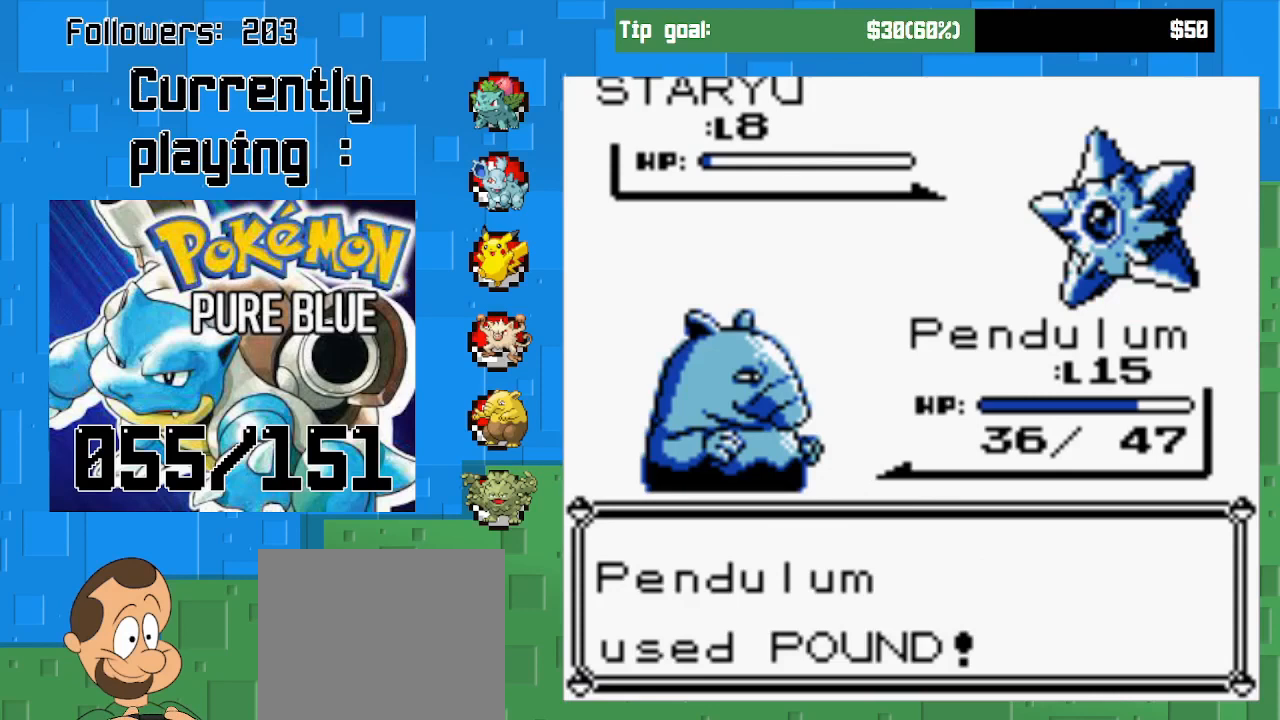
{"buttons": ["CIRCLE"], "left_stick": "center", "right_stick": "center", "events": [[67, "CIRCLE", "up"], [167, "CIRCLE", "down"], [333, "CIRCLE", "up"], [400, "CIRCLE", "down"]]}
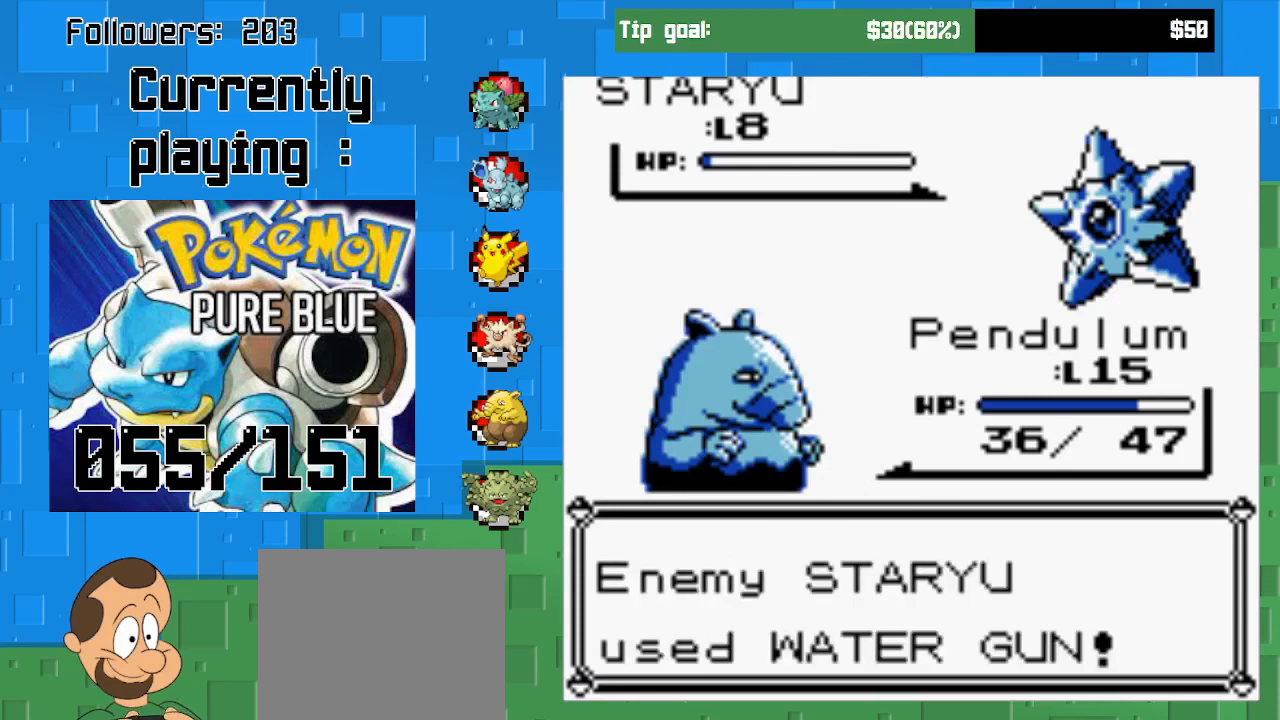
{"buttons": [], "left_stick": "center", "right_stick": "center", "events": [[33, "CIRCLE", "up"], [100, "CIRCLE", "down"], [267, "CIRCLE", "up"], [300, "CIRCLE", "down"], [467, "CIRCLE", "up"]]}
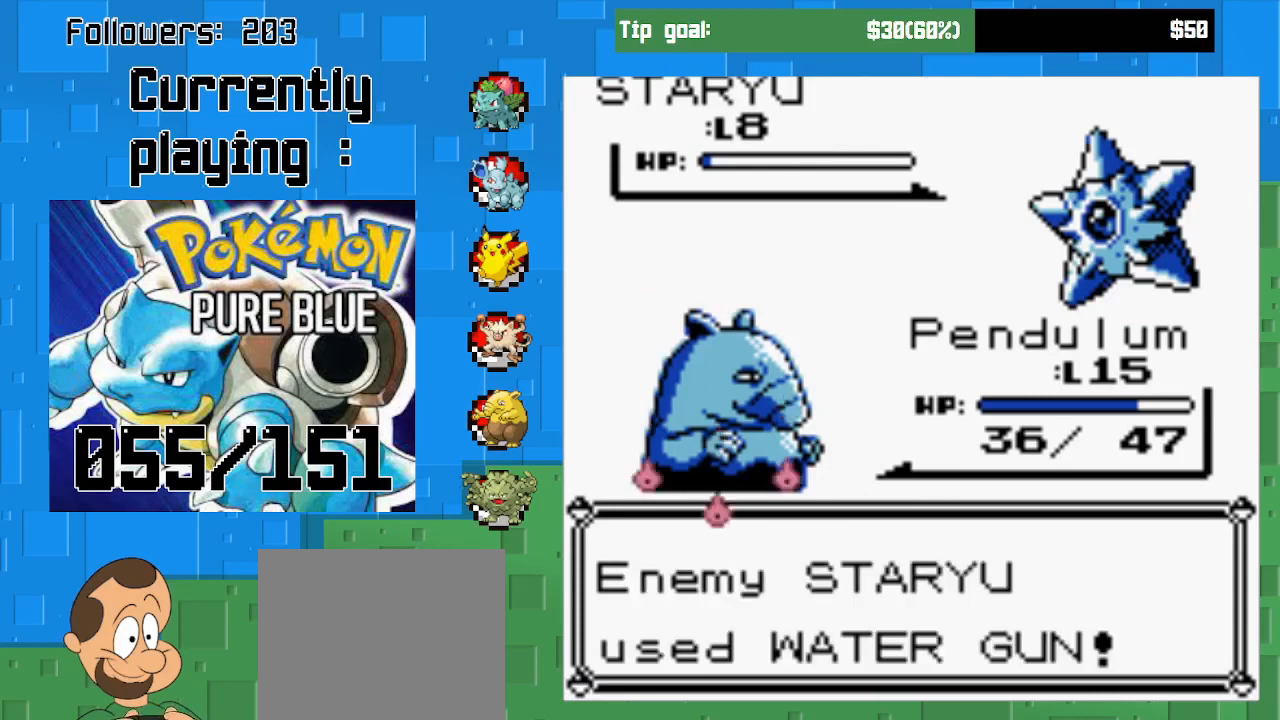
{"buttons": [], "left_stick": "center", "right_stick": "center", "events": [[67, "CIRCLE", "down"], [233, "CIRCLE", "up"]]}
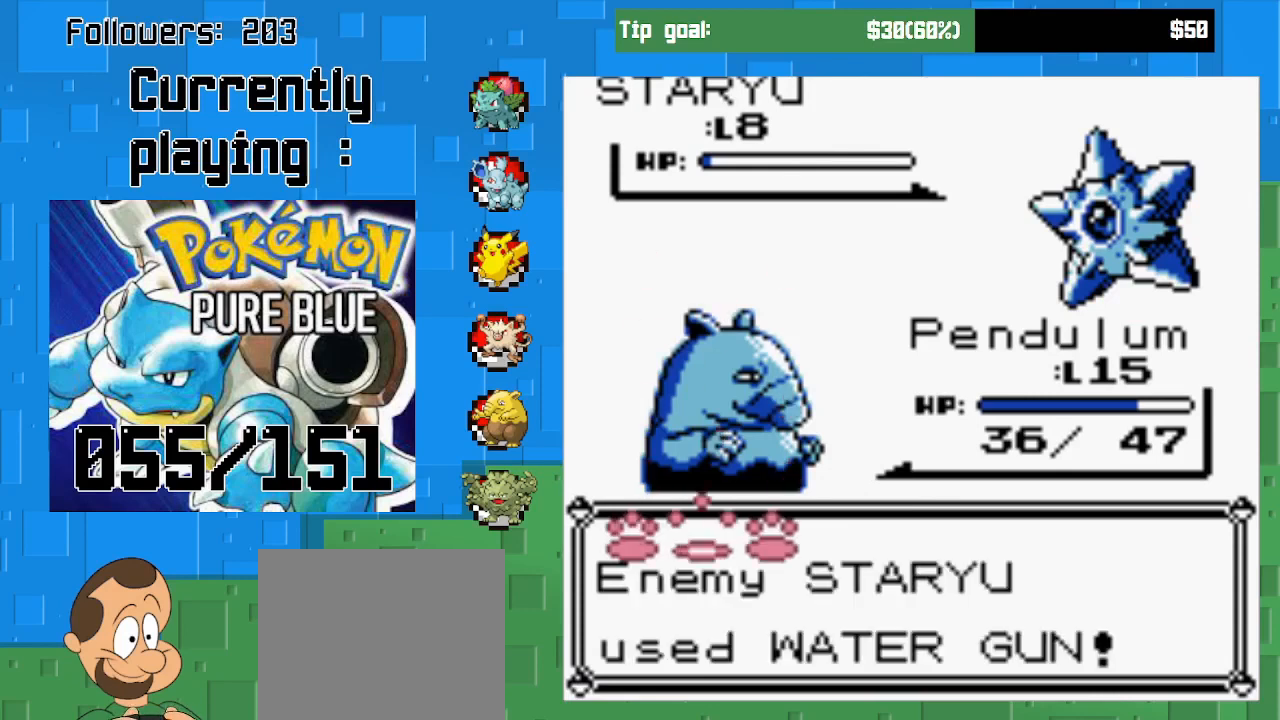
{"buttons": ["CIRCLE"], "left_stick": "center", "right_stick": "center", "events": [[200, "CIRCLE", "down"]]}
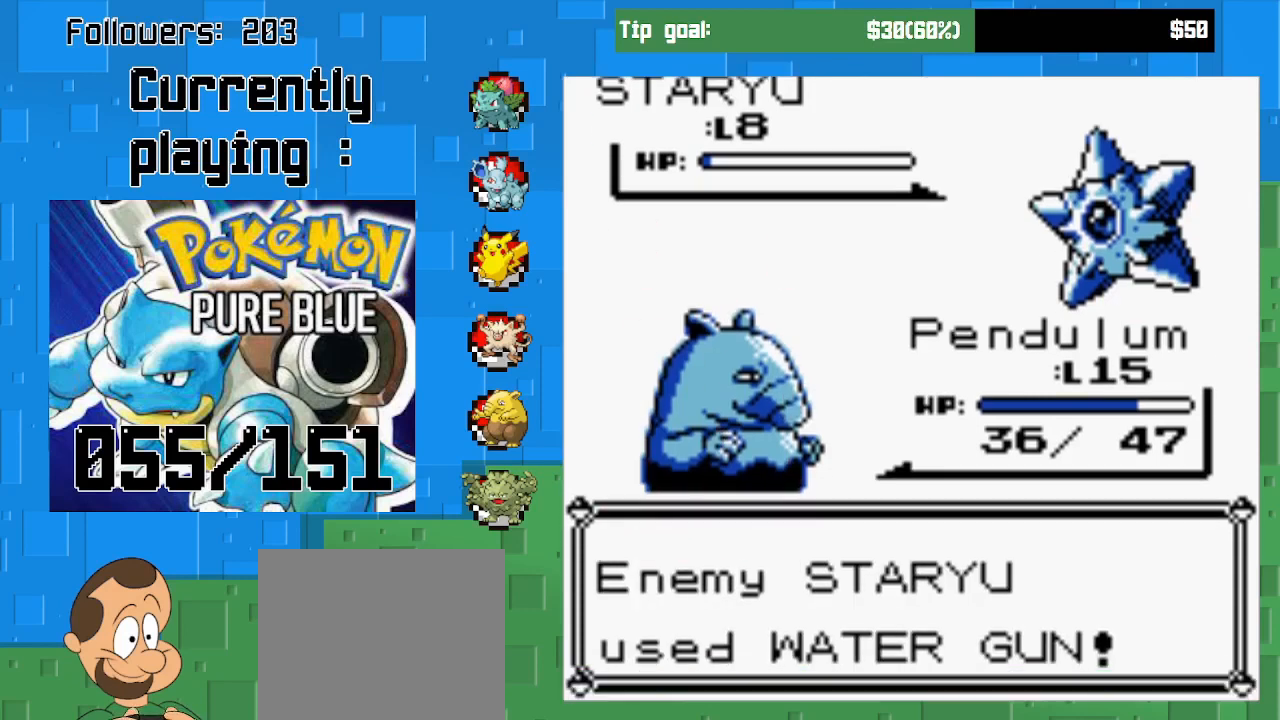
{"buttons": [], "left_stick": "center", "right_stick": "center", "events": [[200, "CIRCLE", "up"]]}
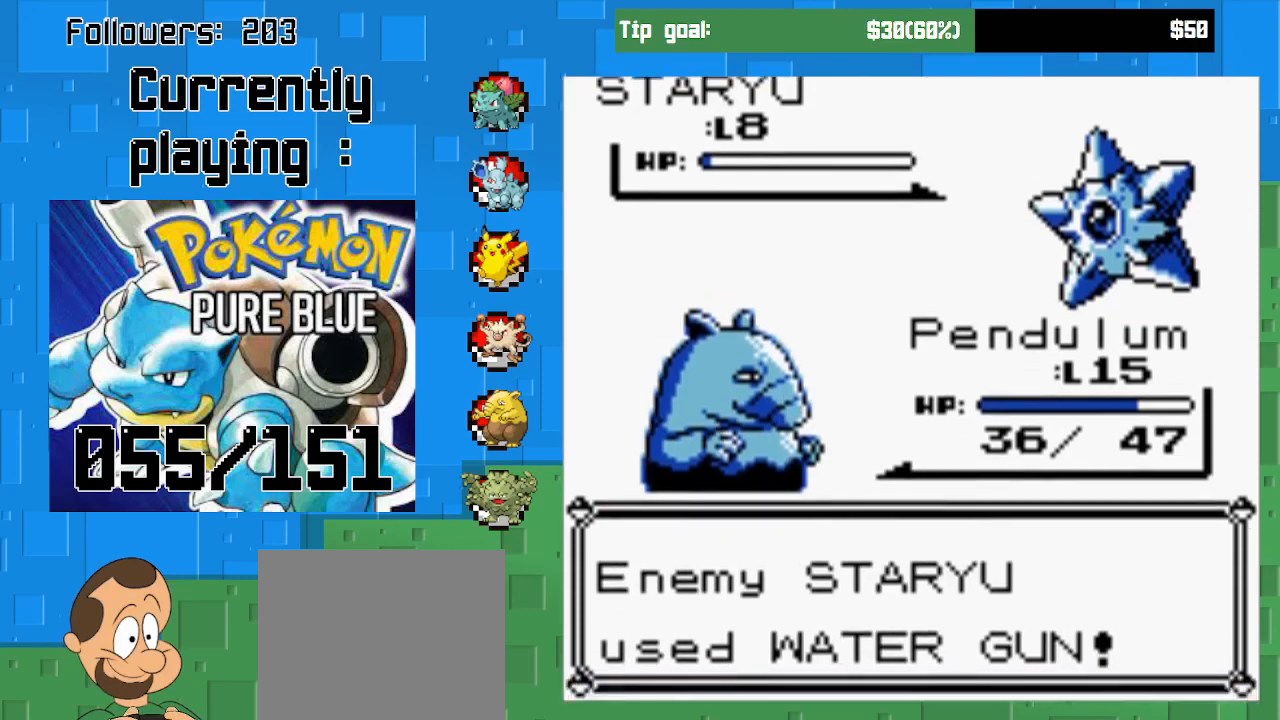
{"buttons": ["CIRCLE"], "left_stick": "center", "right_stick": "center", "events": [[100, "CIRCLE", "down"], [300, "CIRCLE", "up"], [433, "CIRCLE", "down"]]}
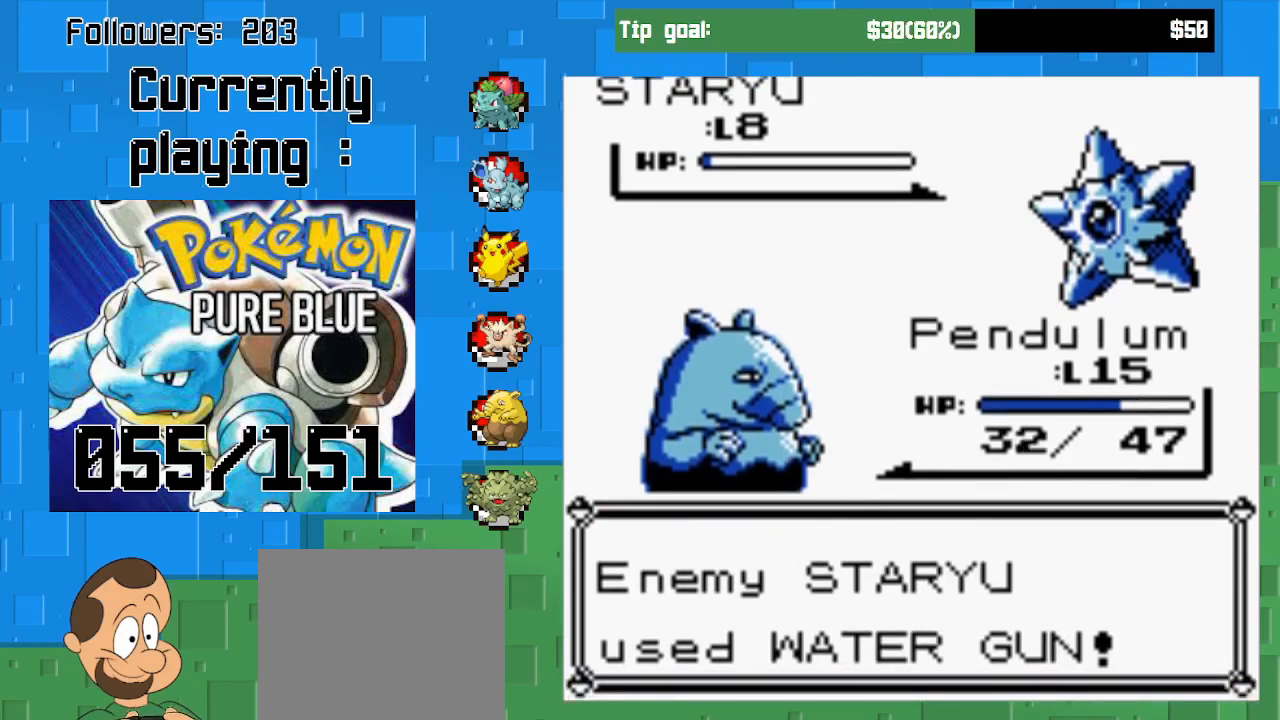
{"buttons": [], "left_stick": "center", "right_stick": "center", "events": [[133, "CIRCLE", "up"], [167, "CIRCLE", "down"], [300, "CIRCLE", "up"], [367, "CIRCLE", "down"], [467, "CIRCLE", "up"]]}
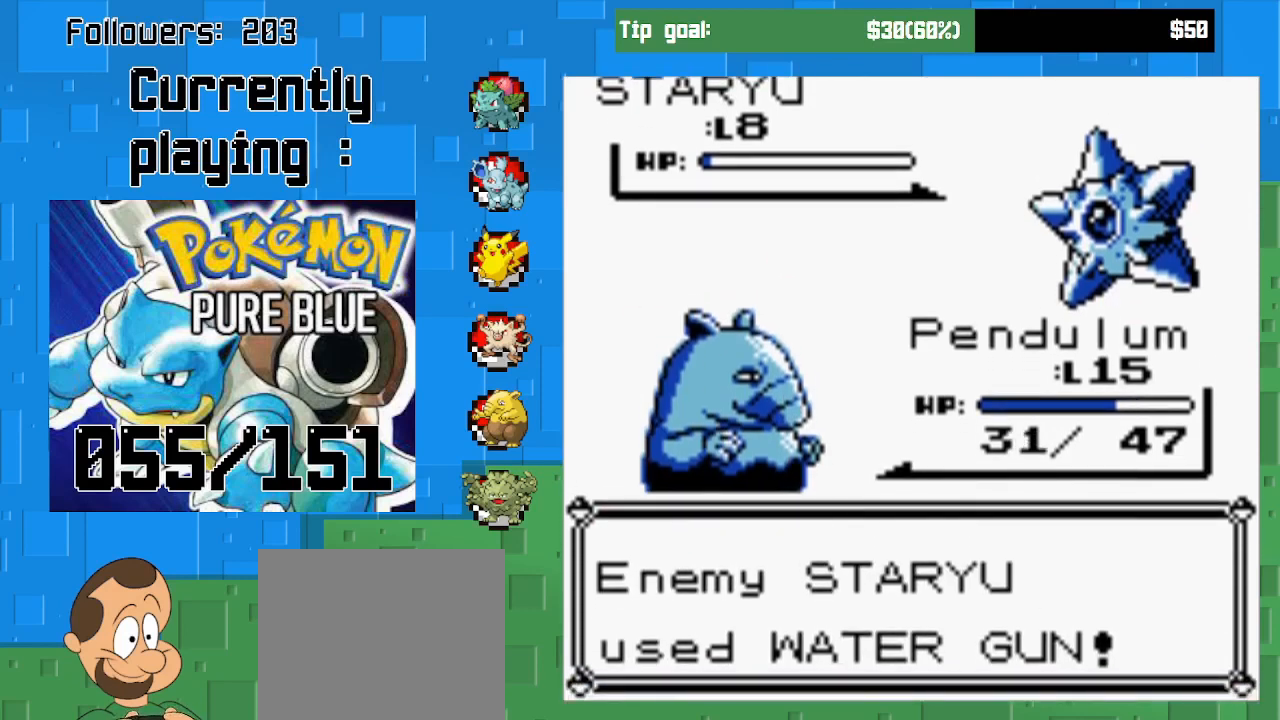
{"buttons": ["CIRCLE"], "left_stick": "center", "right_stick": "center", "events": [[33, "CIRCLE", "down"], [167, "CIRCLE", "up"], [233, "CIRCLE", "down"], [333, "CIRCLE", "up"], [400, "CIRCLE", "down"]]}
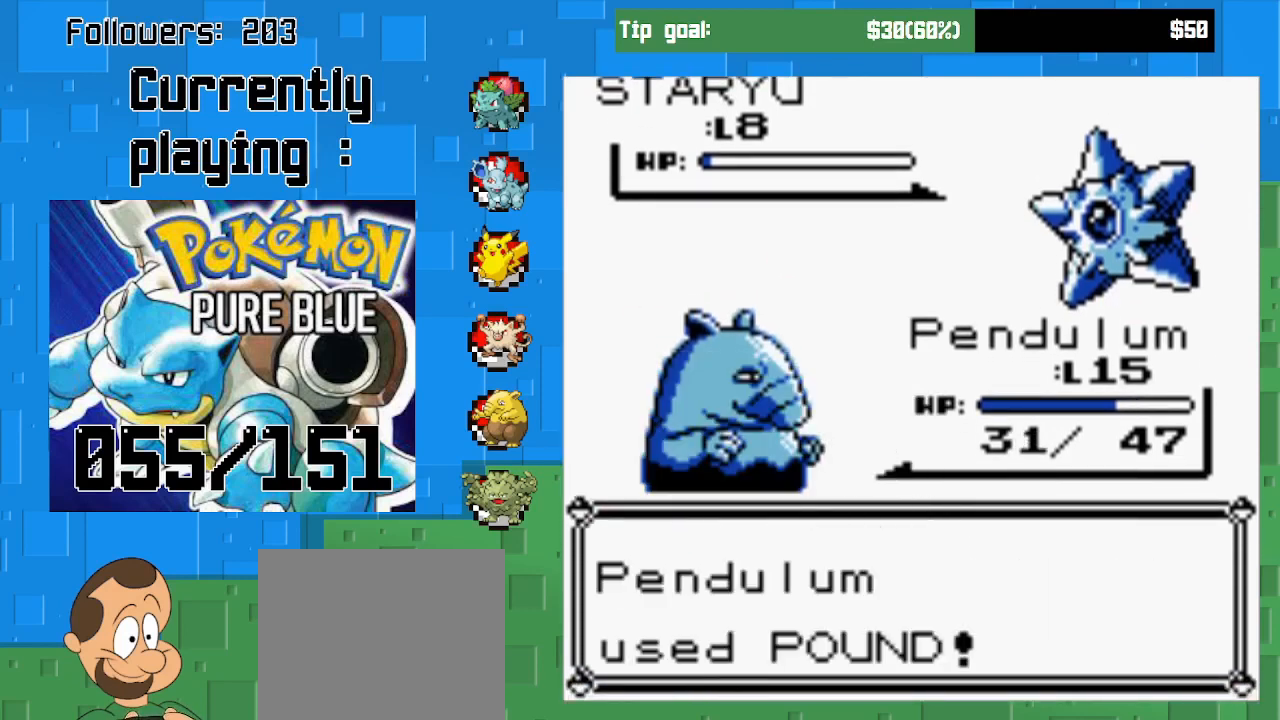
{"buttons": [], "left_stick": "center", "right_stick": "center", "events": [[467, "CIRCLE", "up"]]}
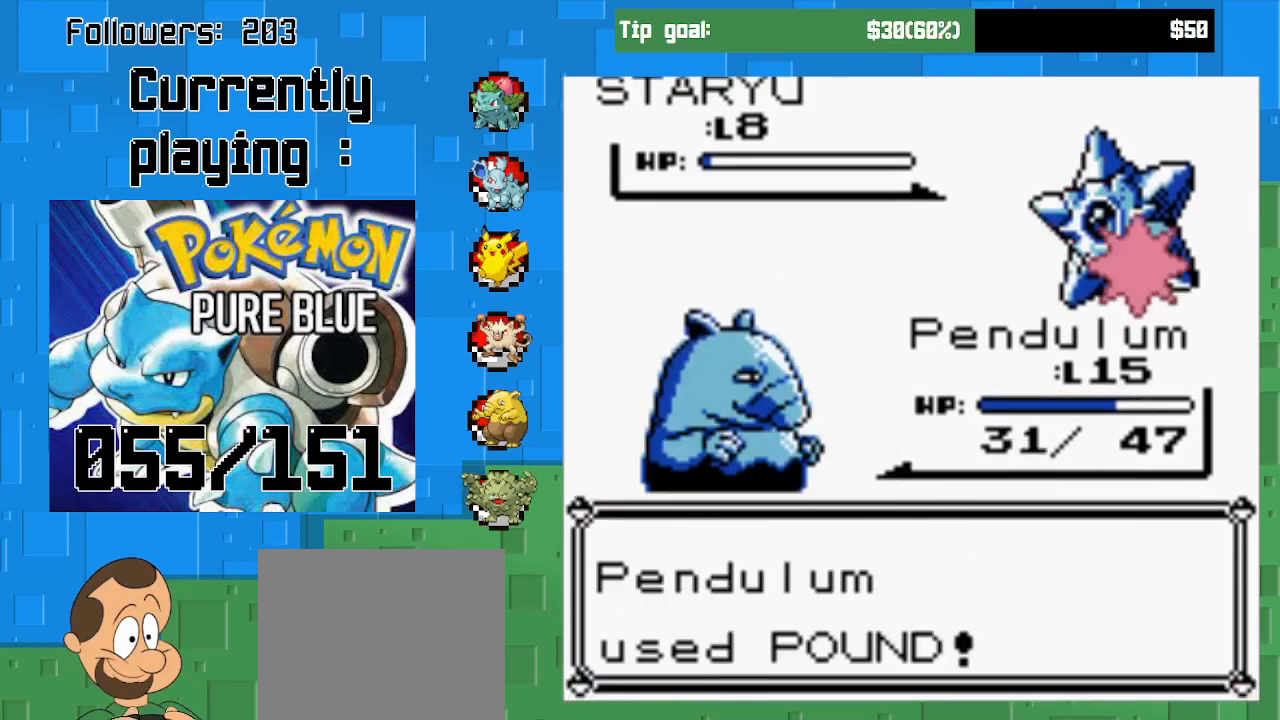
{"buttons": ["CIRCLE"], "left_stick": "center", "right_stick": "center", "events": [[67, "CIRCLE", "down"]]}
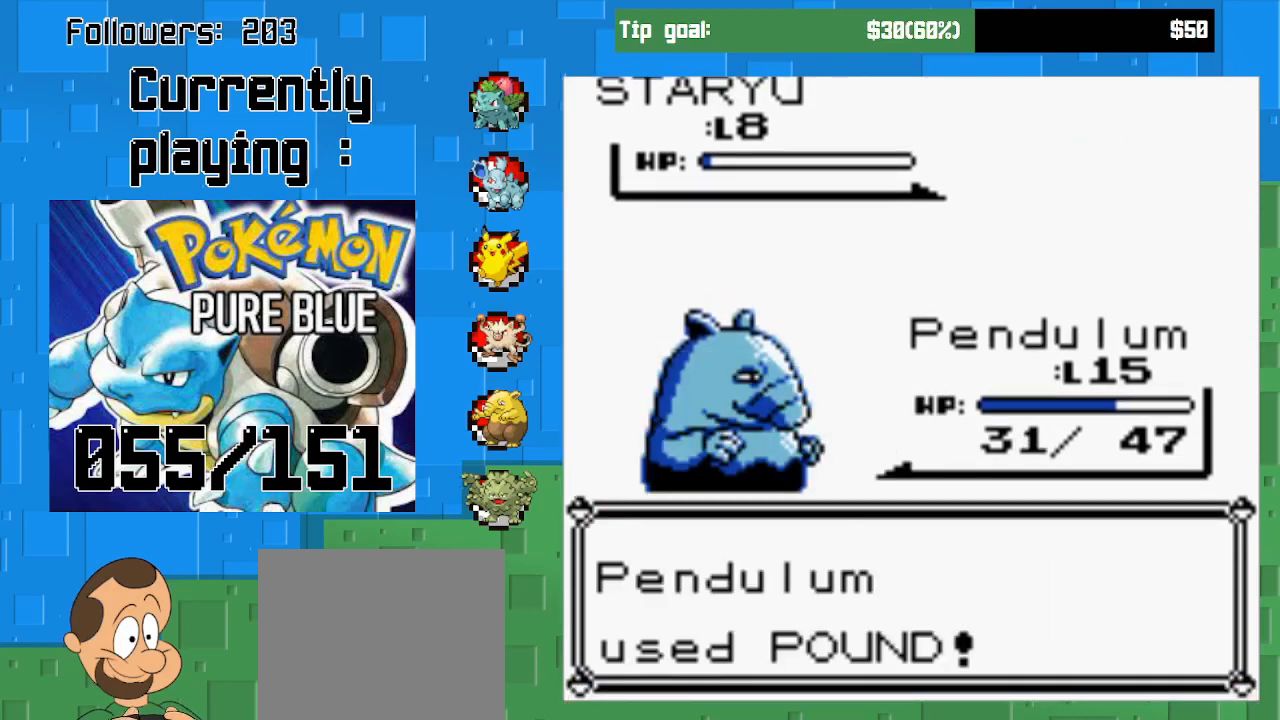
{"buttons": [], "left_stick": "center", "right_stick": "center", "events": [[267, "CIRCLE", "up"], [367, "CIRCLE", "down"], [500, "CIRCLE", "up"]]}
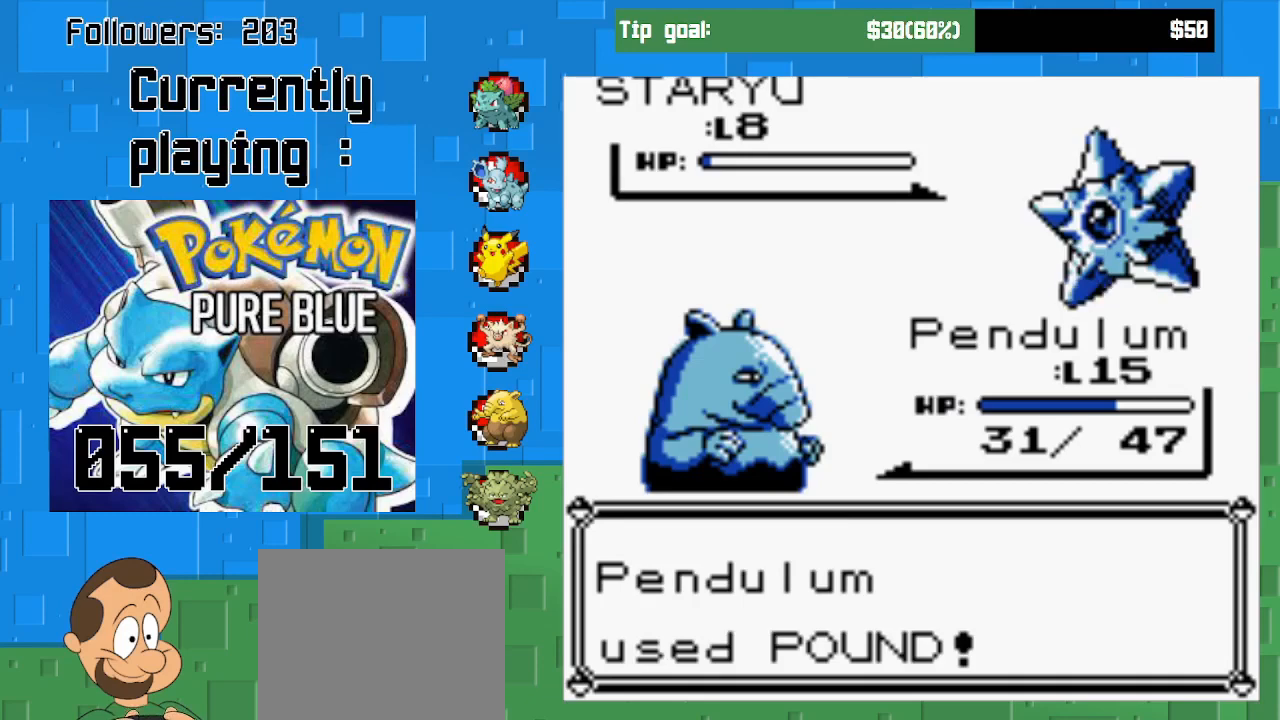
{"buttons": ["CIRCLE"], "left_stick": "center", "right_stick": "center", "events": [[133, "CIRCLE", "down"], [300, "CIRCLE", "up"], [433, "CIRCLE", "down"]]}
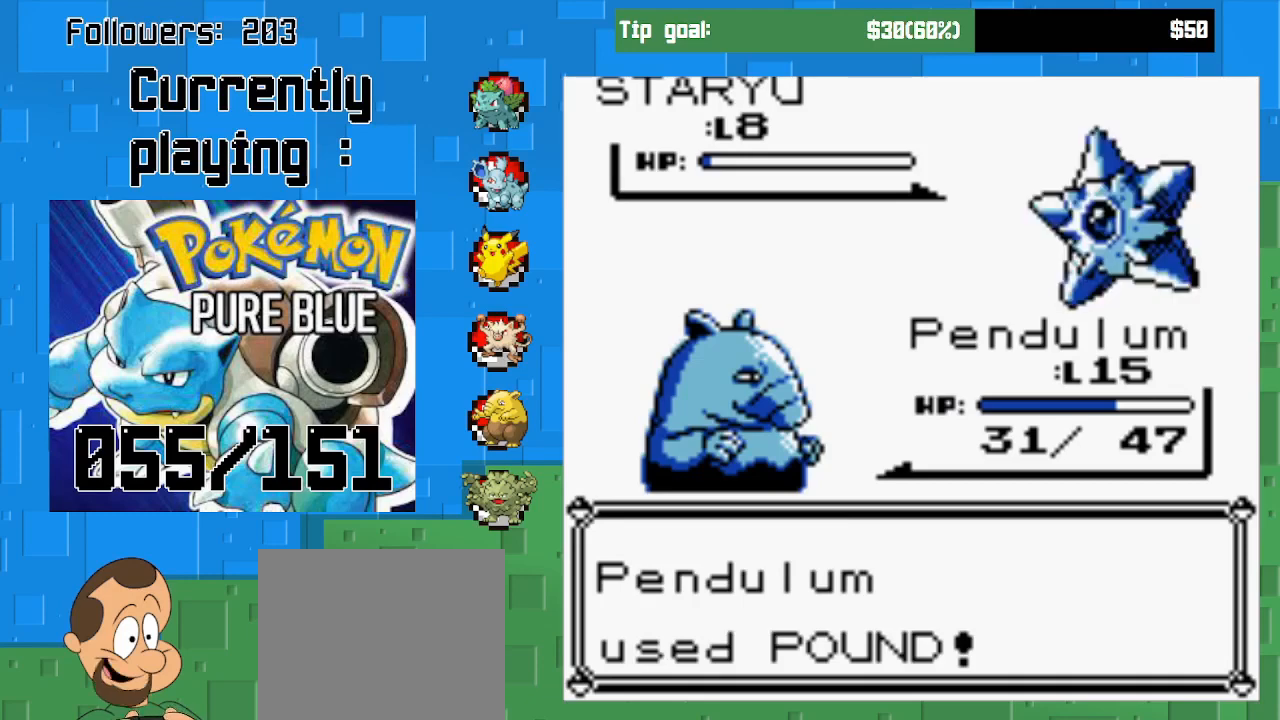
{"buttons": ["CIRCLE"], "left_stick": "center", "right_stick": "center", "events": [[67, "CIRCLE", "up"], [433, "CIRCLE", "down"]]}
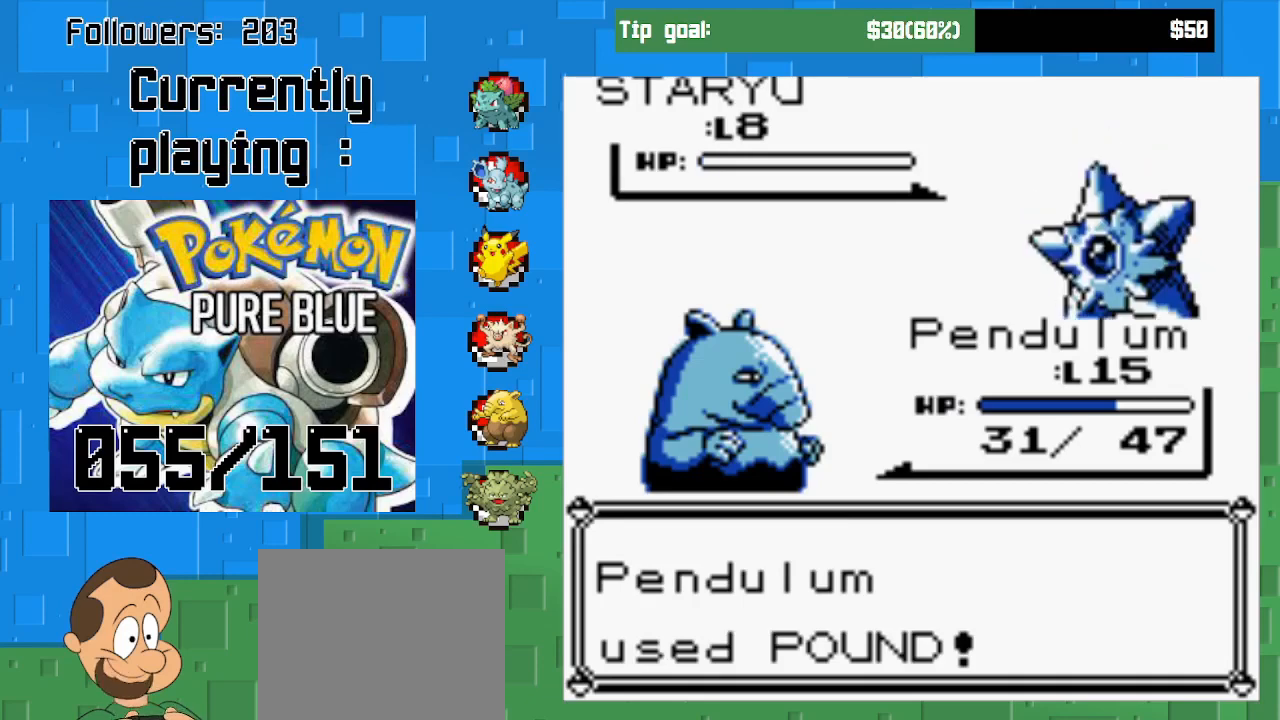
{"buttons": [], "left_stick": "center", "right_stick": "center", "events": [[100, "CIRCLE", "up"], [267, "CIRCLE", "down"], [467, "CIRCLE", "up"]]}
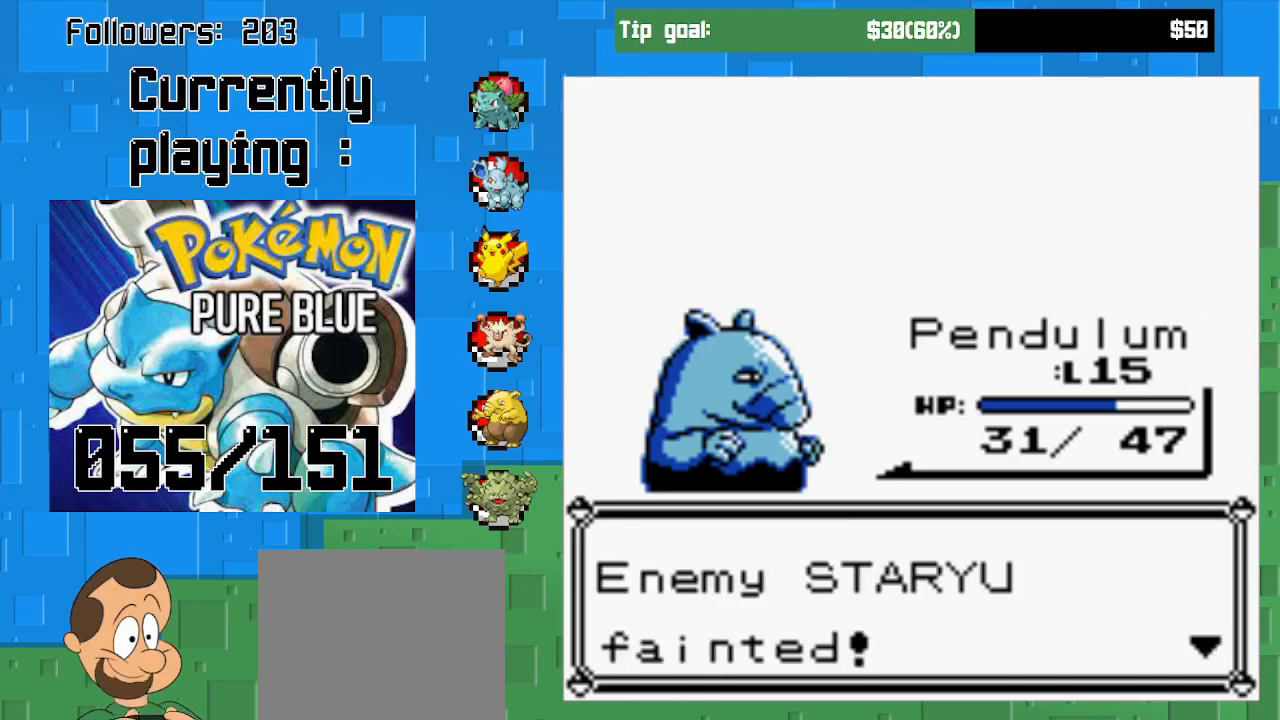
{"buttons": [], "left_stick": "center", "right_stick": "center", "events": [[200, "CIRCLE", "down"], [400, "CIRCLE", "up"]]}
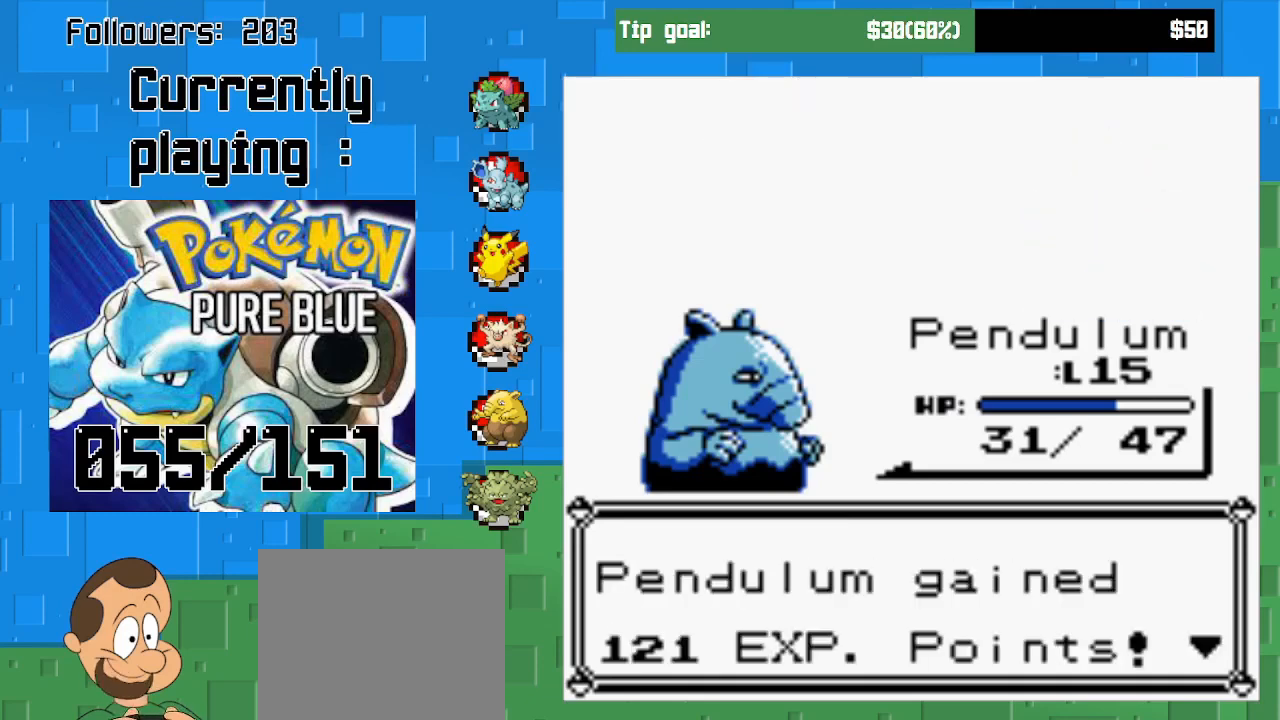
{"buttons": [], "left_stick": "center", "right_stick": "center", "events": [[167, "CIRCLE", "down"], [367, "CIRCLE", "up"]]}
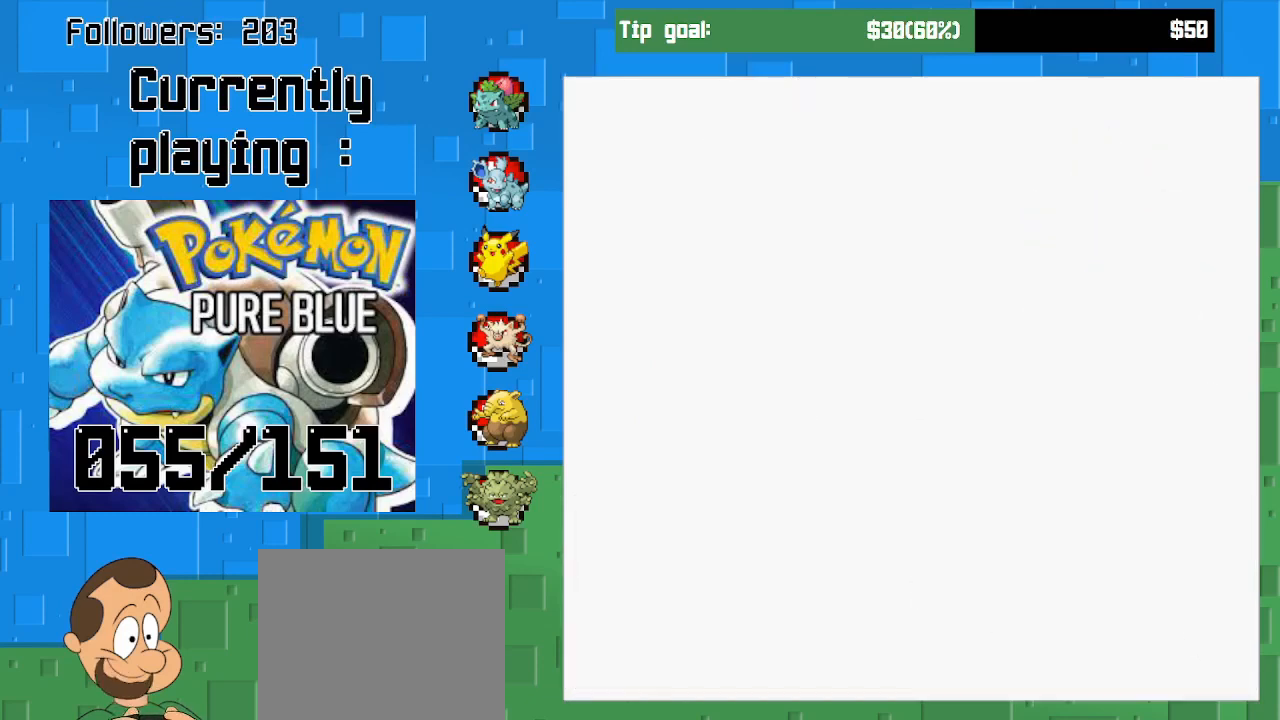
{"buttons": [], "left_stick": "center", "right_stick": "center", "events": [[267, "right_stick", "left"], [400, "right_stick", "center"]]}
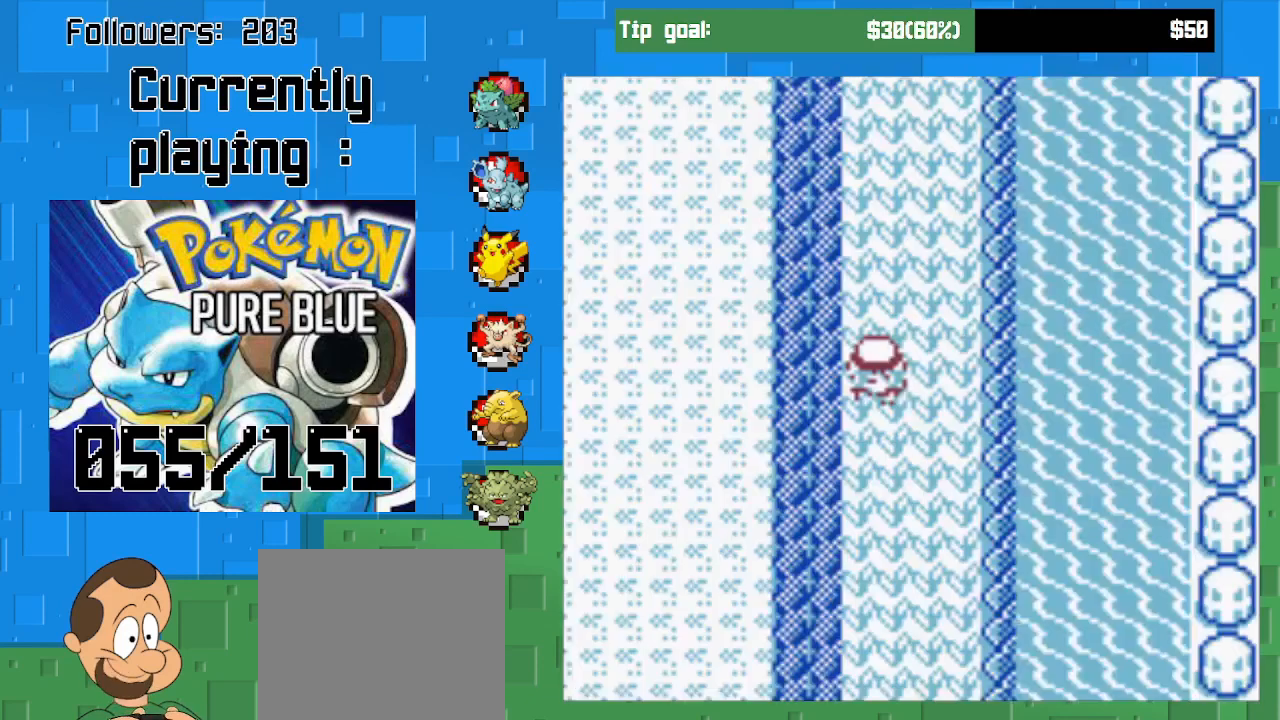
{"buttons": ["START"], "left_stick": "center", "right_stick": "center", "events": [[300, "START", "down"]]}
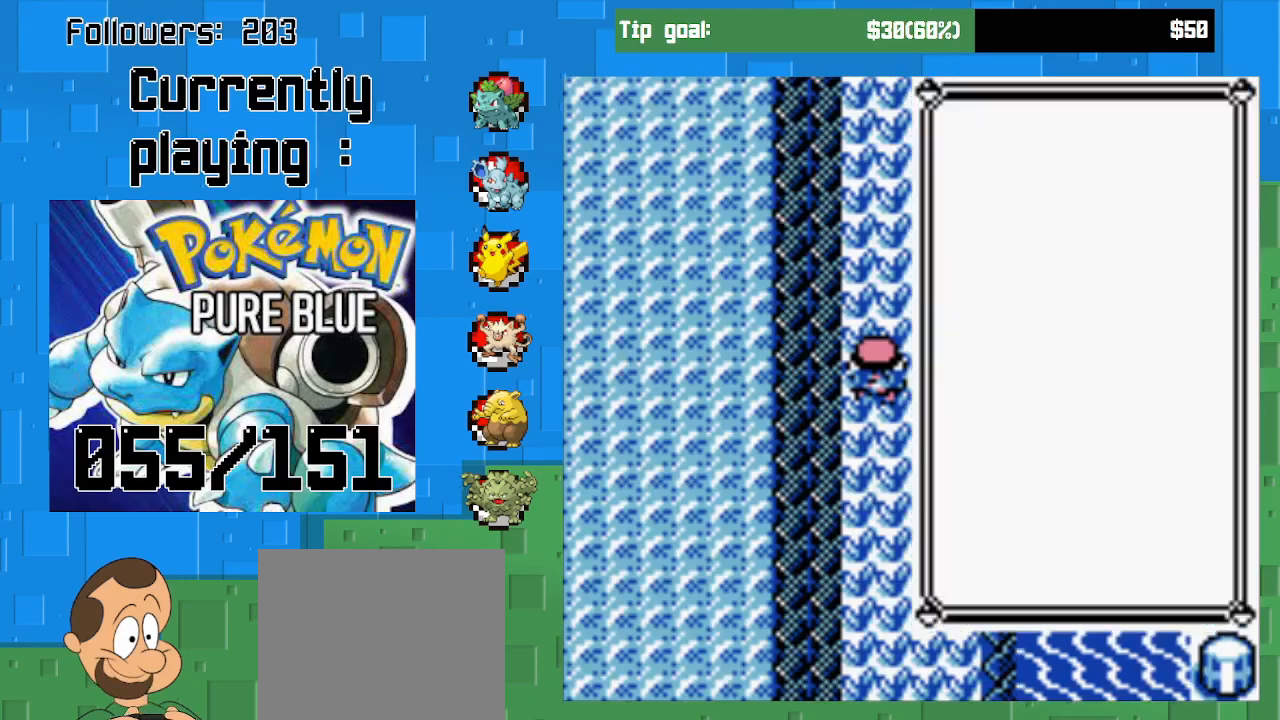
{"buttons": [], "left_stick": "center", "right_stick": "center", "events": [[100, "START", "up"]]}
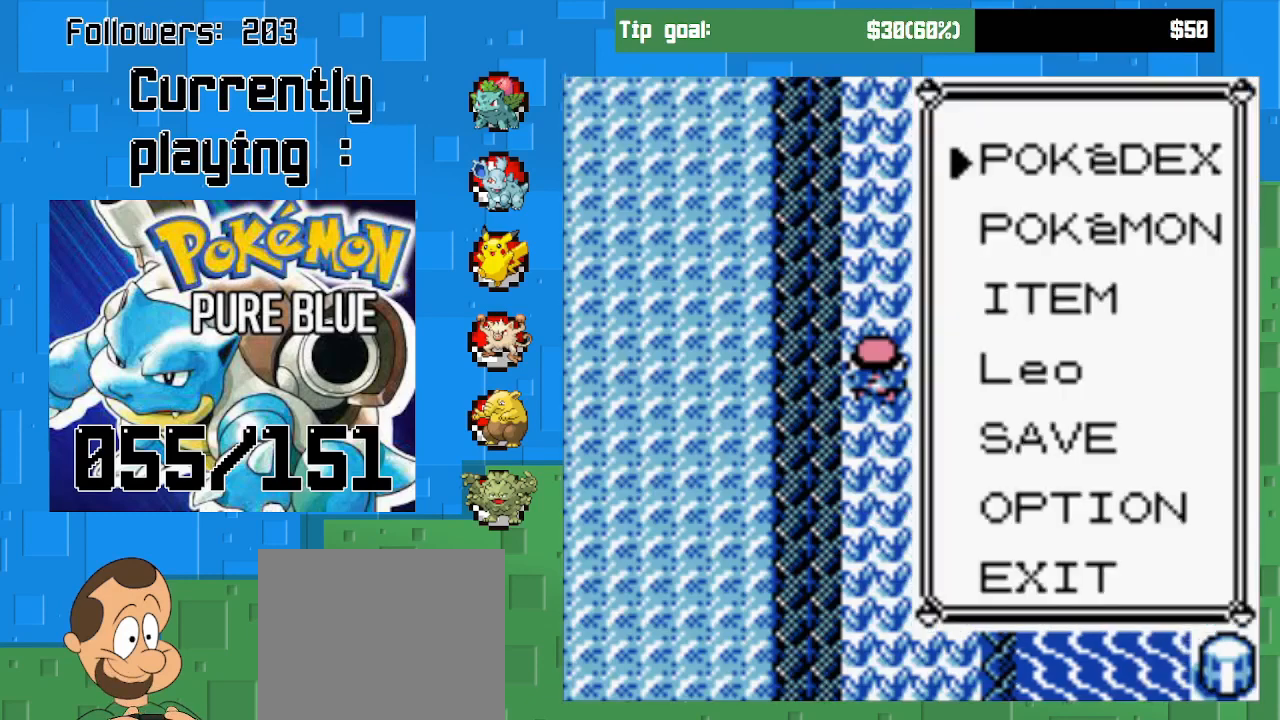
{"buttons": [], "left_stick": "center", "right_stick": "center", "events": [[200, "CIRCLE", "down"], [367, "CIRCLE", "up"]]}
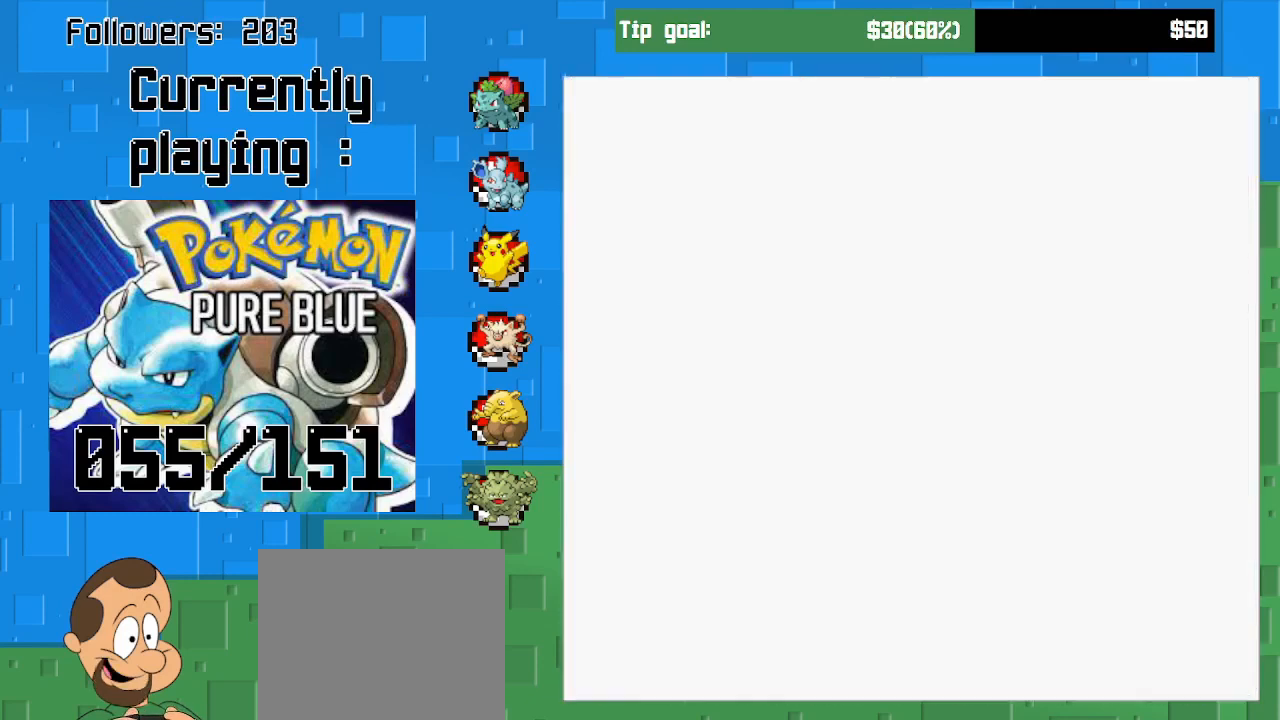
{"buttons": [], "left_stick": "center", "right_stick": "center", "events": []}
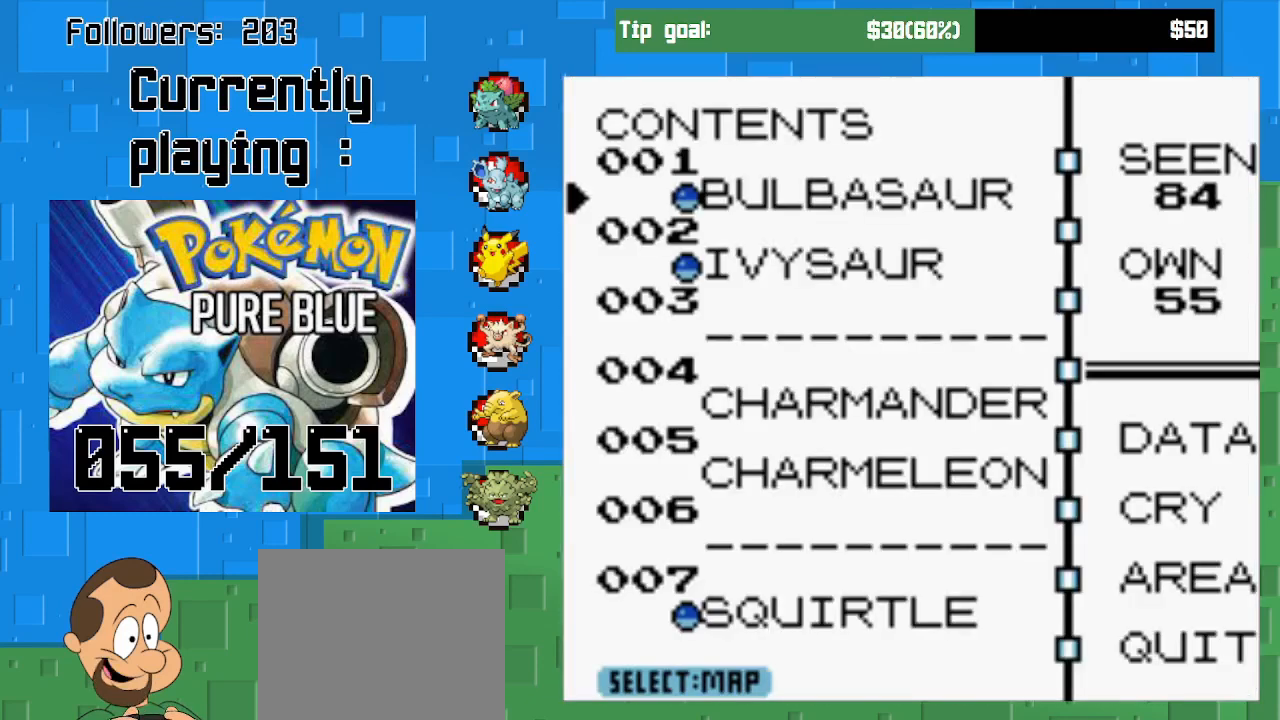
{"buttons": [], "left_stick": "center", "right_stick": "center", "events": [[33, "DPAD_RIGHT", "down"], [200, "DPAD_RIGHT", "up"]]}
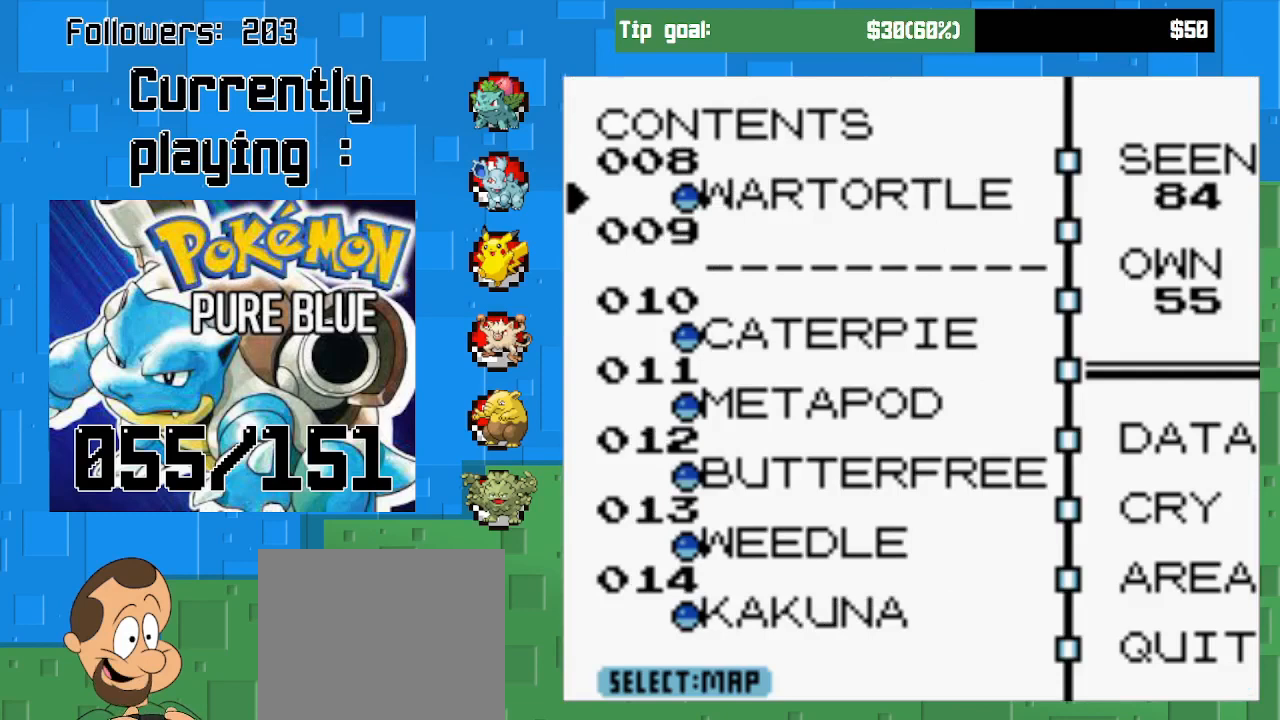
{"buttons": [], "left_stick": "center", "right_stick": "center", "events": [[100, "DPAD_RIGHT", "down"], [300, "DPAD_RIGHT", "up"]]}
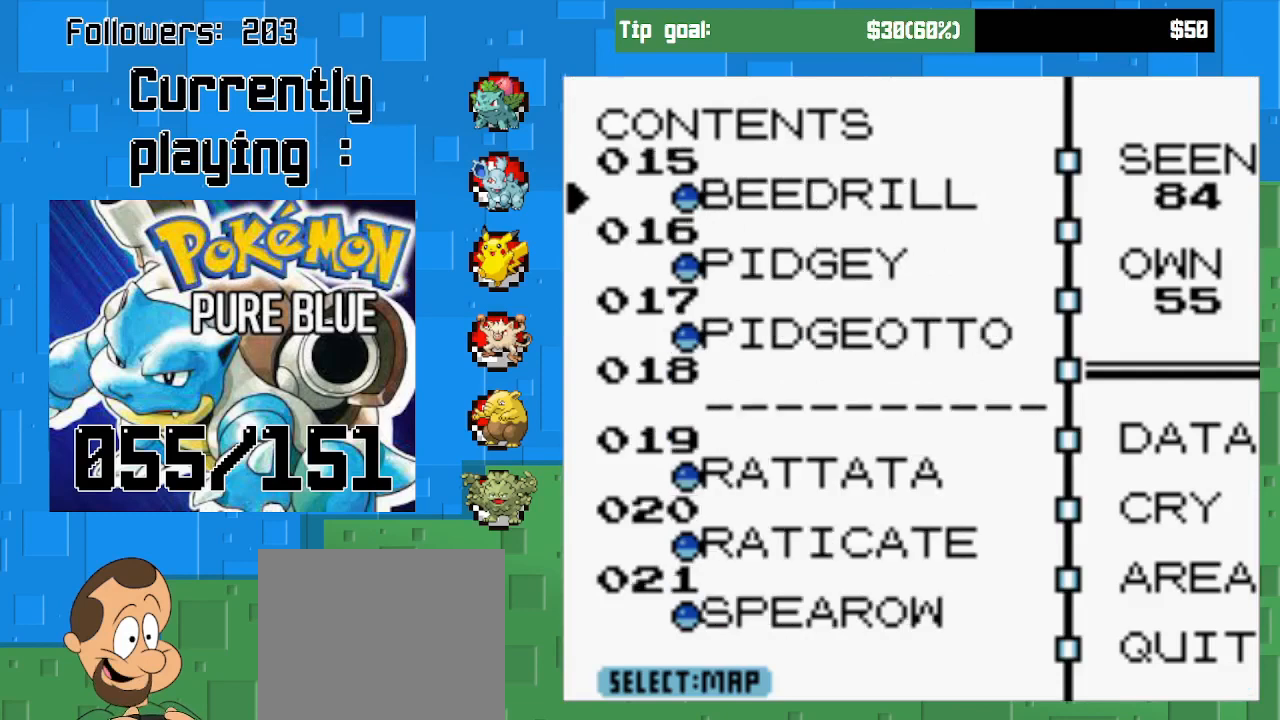
{"buttons": [], "left_stick": "center", "right_stick": "center", "events": []}